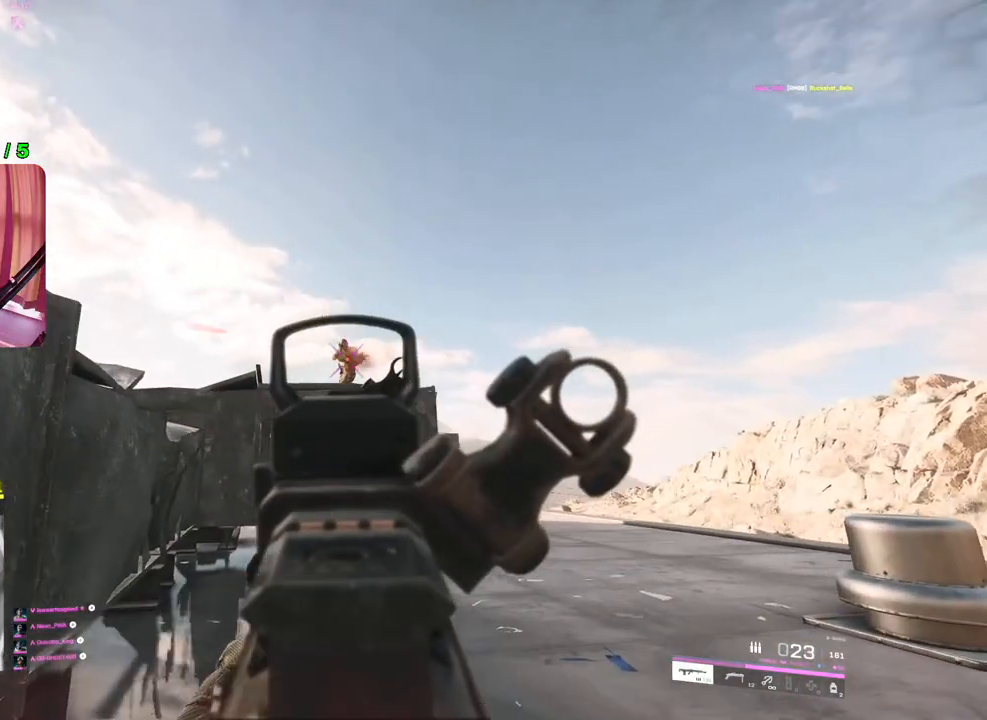
Gameplay with a controller (PlayStation layout); each line is a JSON object with the inputs held at the frame after it. "events" lists button and stick changes between this image and that frame as [ms after this image, input, new state], when the widget could be followed in between.
{"buttons": ["L3"], "left_stick": "up", "right_stick": "center", "events": [[17, "right_stick", "down-left"], [67, "right_stick", "center"], [117, "L2", "up"], [200, "left_stick", "up"], [267, "R2", "up"], [267, "right_stick", "down"], [383, "R3", "up"], [417, "right_stick", "center"], [500, "L3", "down"]]}
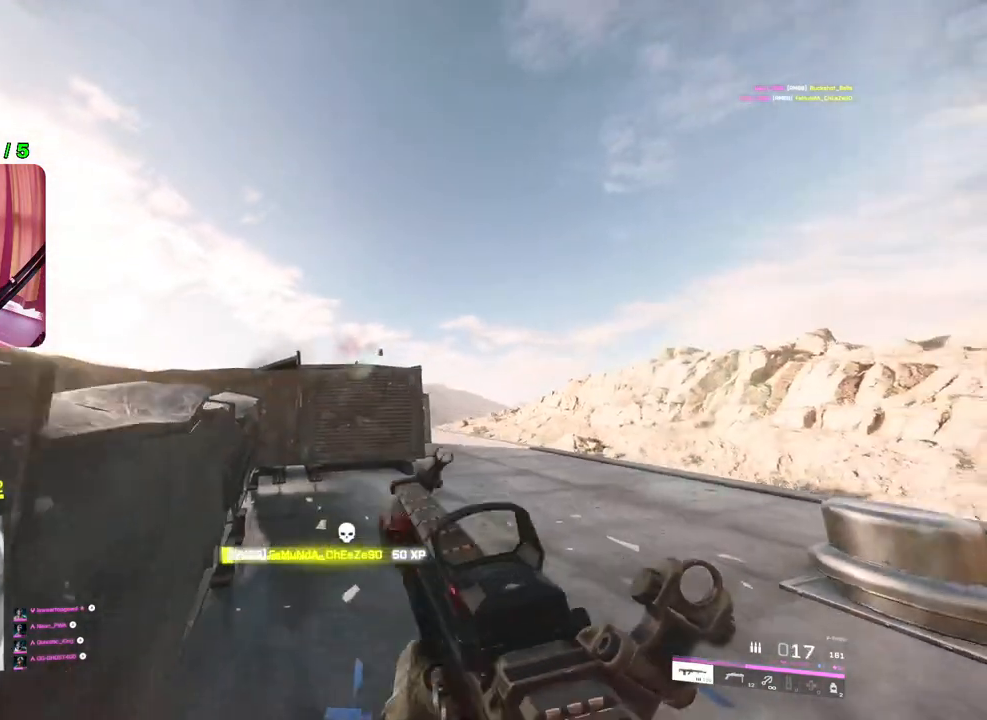
{"buttons": [], "left_stick": "up-left", "right_stick": "right", "events": [[133, "L3", "up"], [383, "right_stick", "right"], [400, "left_stick", "up-left"]]}
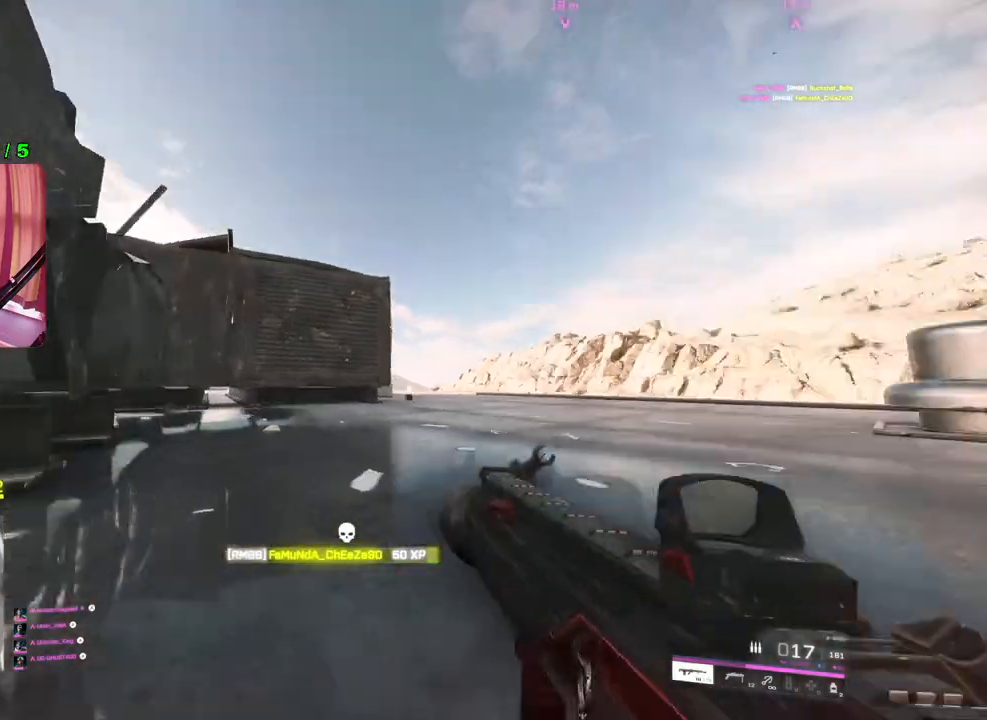
{"buttons": [], "left_stick": "left", "right_stick": "center", "events": [[67, "left_stick", "left"], [83, "right_stick", "center"], [150, "SQUARE", "down"], [233, "SQUARE", "up"]]}
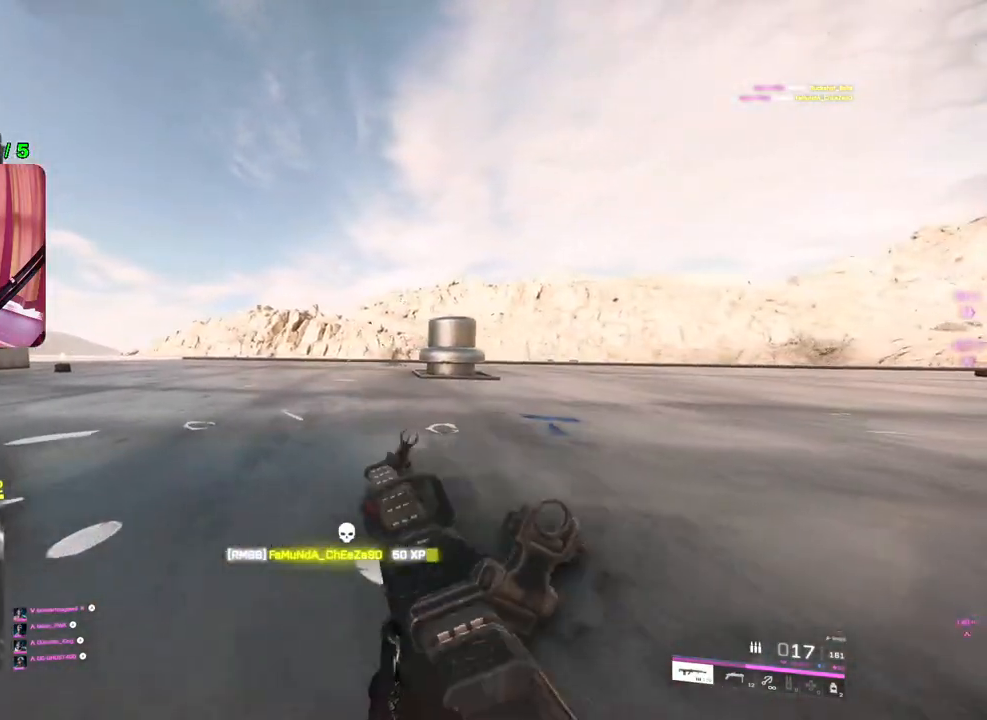
{"buttons": [], "left_stick": "left", "right_stick": "right", "events": [[50, "right_stick", "left"], [183, "right_stick", "center"], [317, "right_stick", "right"]]}
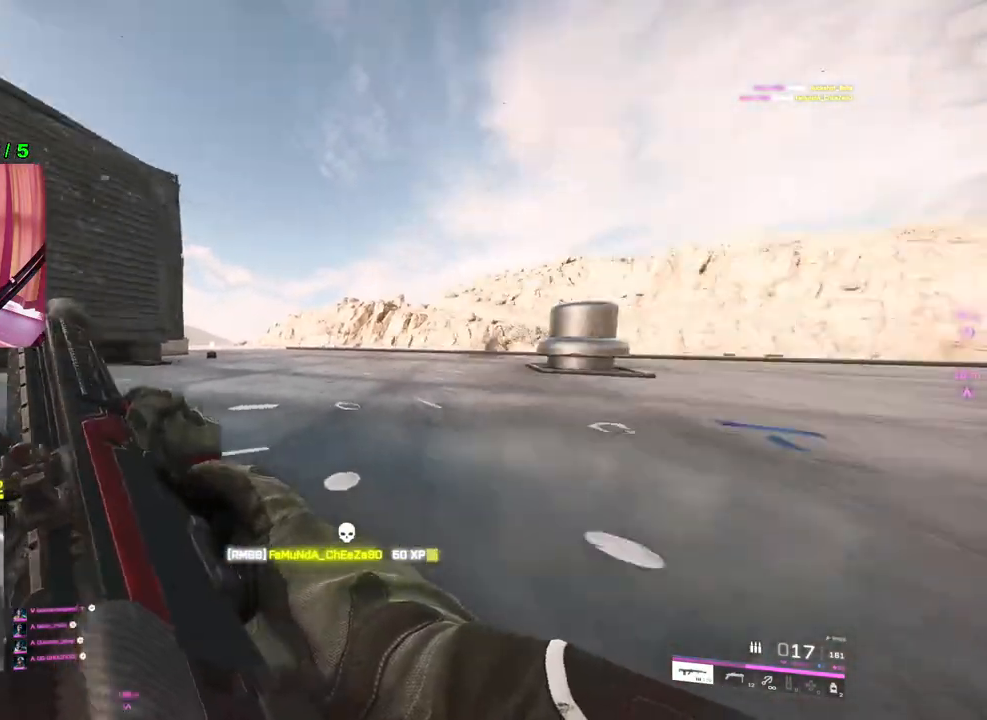
{"buttons": [], "left_stick": "down-left", "right_stick": "left", "events": [[50, "right_stick", "center"], [133, "left_stick", "down-left"], [300, "right_stick", "left"]]}
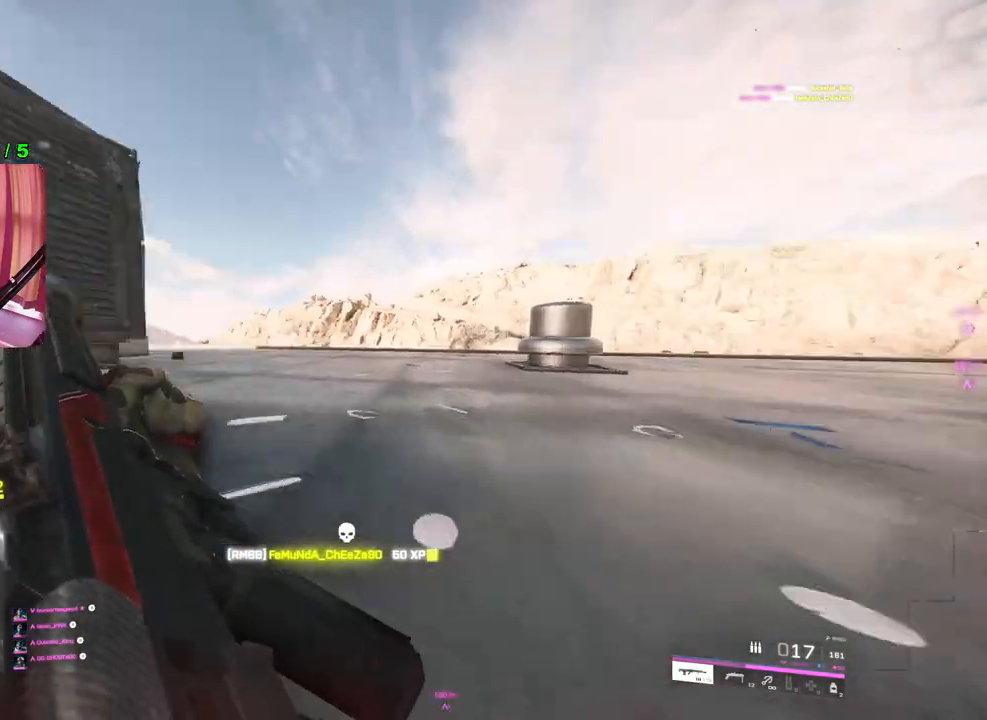
{"buttons": [], "left_stick": "up-left", "right_stick": "center", "events": [[17, "left_stick", "left"], [17, "right_stick", "center"], [233, "left_stick", "up-left"]]}
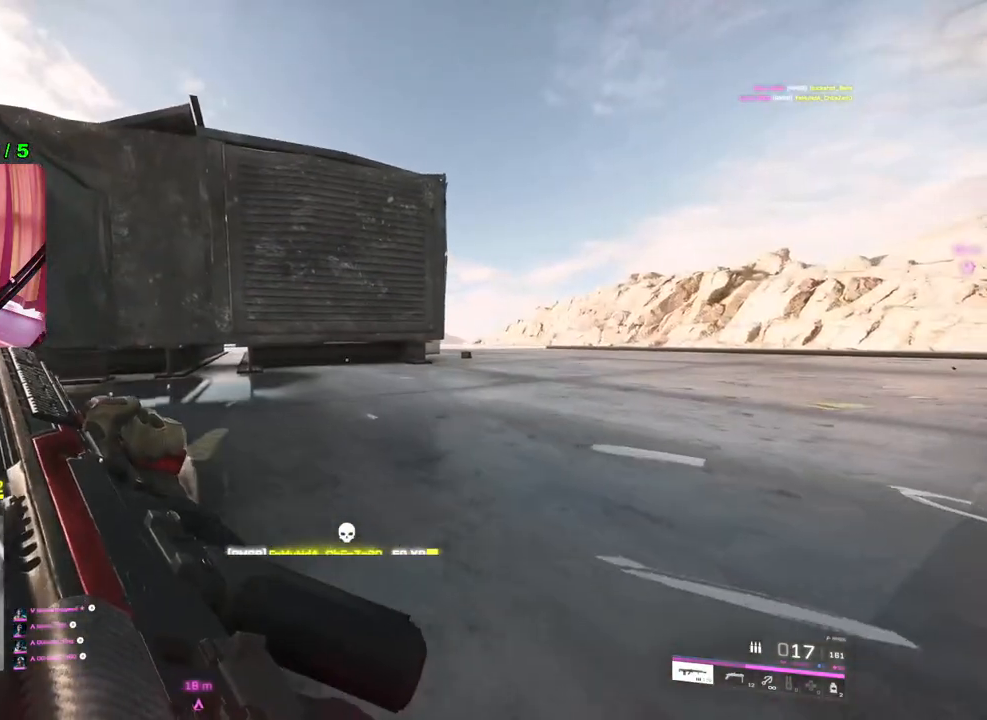
{"buttons": [], "left_stick": "up-left", "right_stick": "center", "events": []}
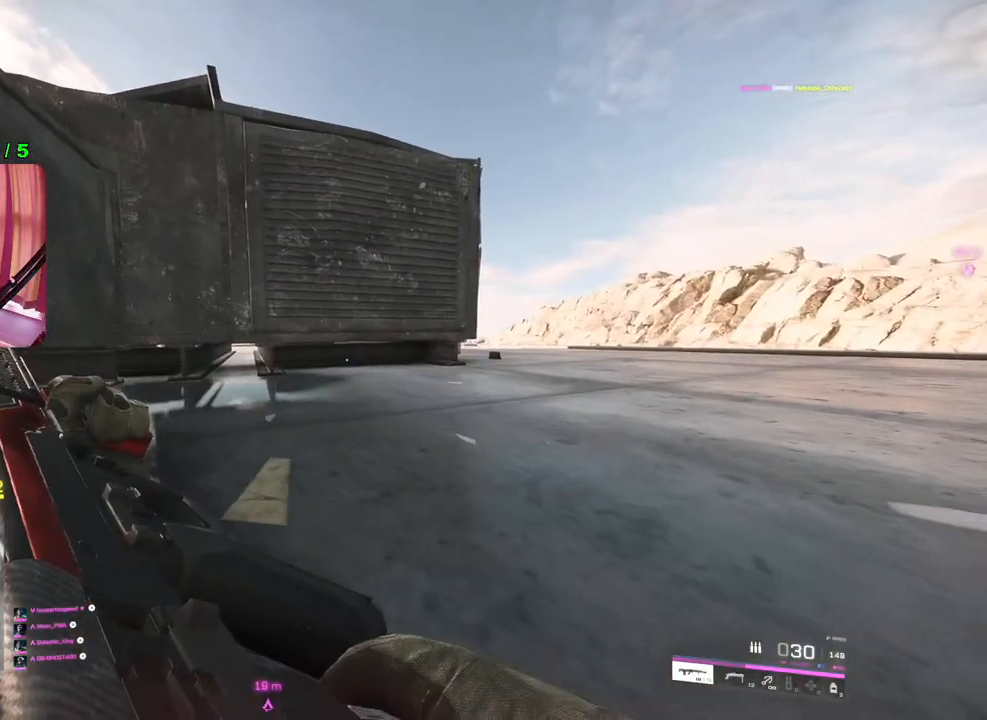
{"buttons": [], "left_stick": "left", "right_stick": "right", "events": [[167, "right_stick", "right"], [300, "right_stick", "center"], [367, "left_stick", "left"], [500, "right_stick", "right"]]}
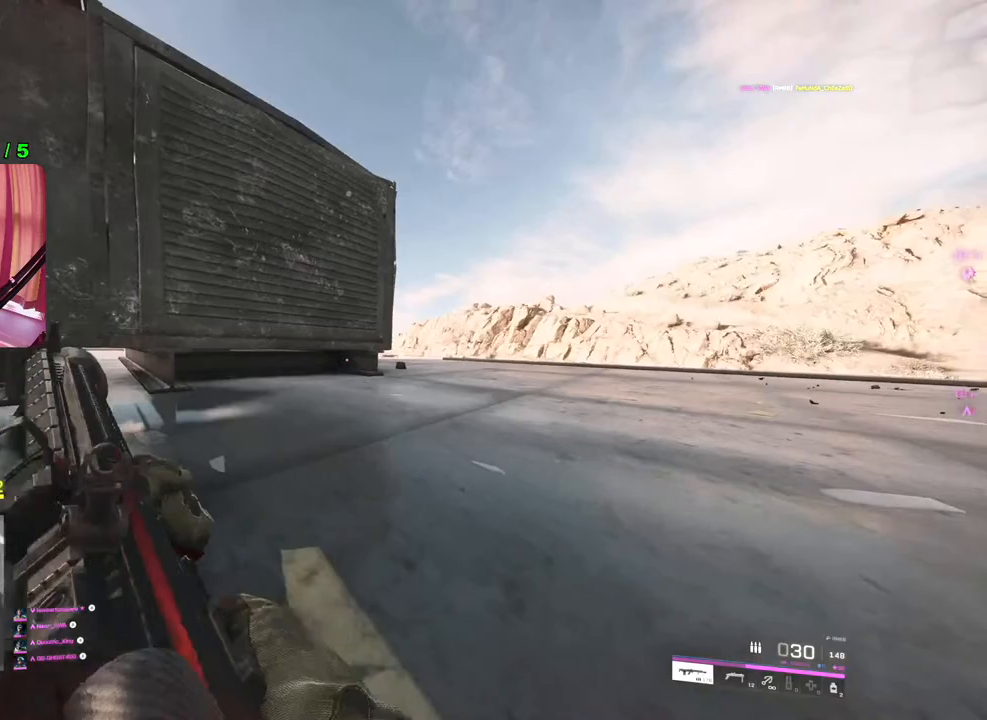
{"buttons": [], "left_stick": "left", "right_stick": "right", "events": [[333, "right_stick", "center"], [417, "right_stick", "right"]]}
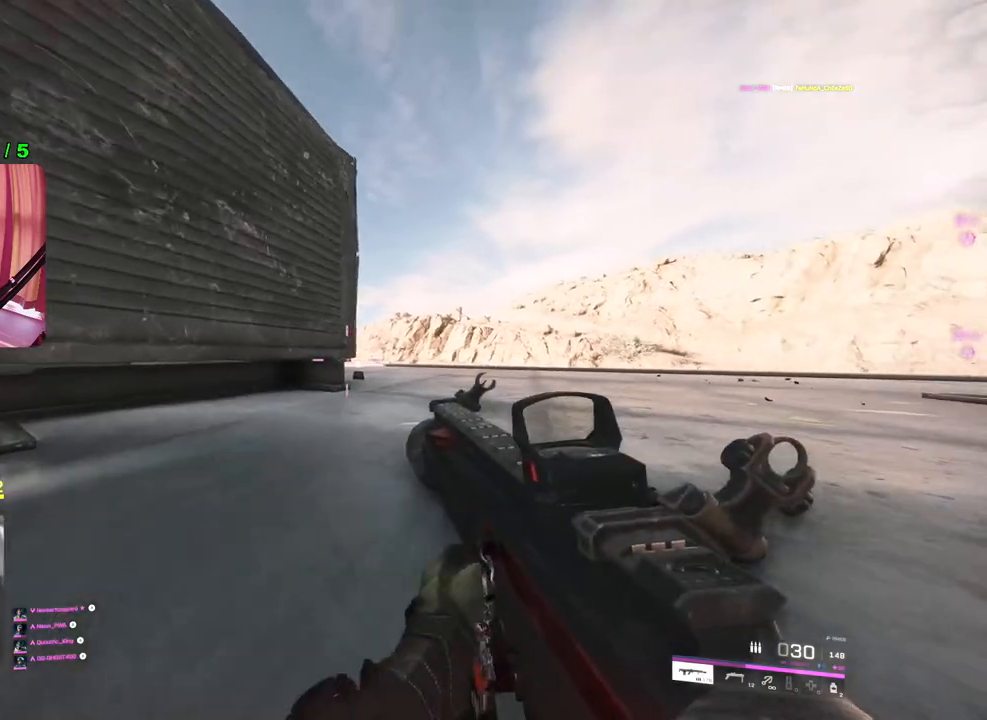
{"buttons": [], "left_stick": "down", "right_stick": "center", "events": [[133, "left_stick", "down-left"], [200, "right_stick", "center"], [300, "left_stick", "down"]]}
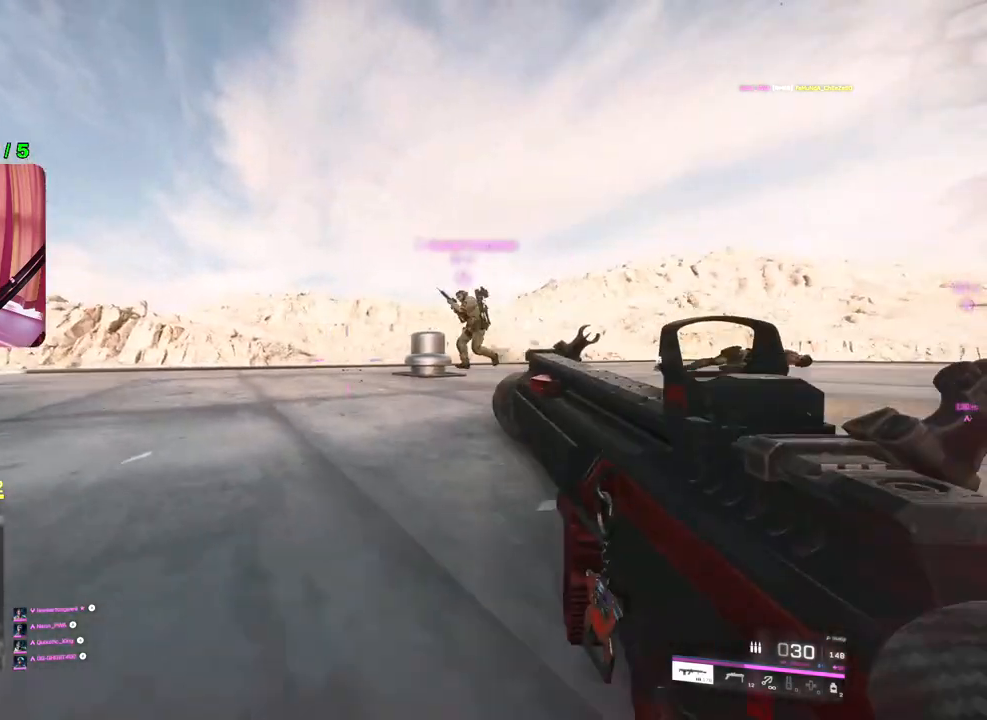
{"buttons": [], "left_stick": "right", "right_stick": "left", "events": [[133, "left_stick", "right"], [500, "right_stick", "left"]]}
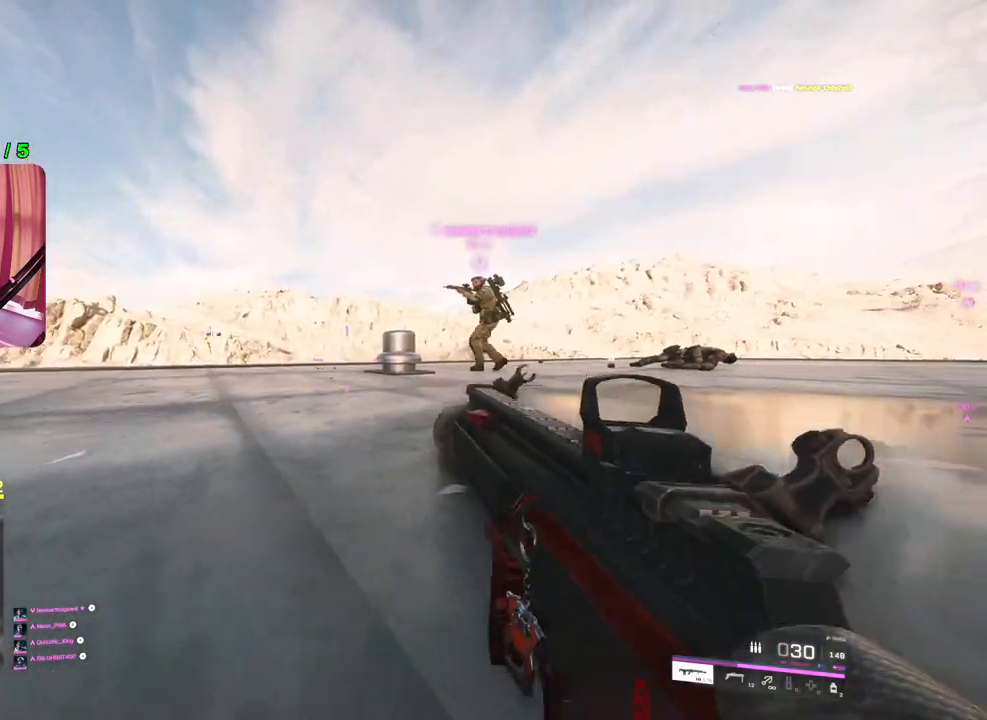
{"buttons": [], "left_stick": "down-left", "right_stick": "right", "events": [[183, "right_stick", "center"], [217, "left_stick", "down"], [267, "left_stick", "down-left"], [433, "right_stick", "right"]]}
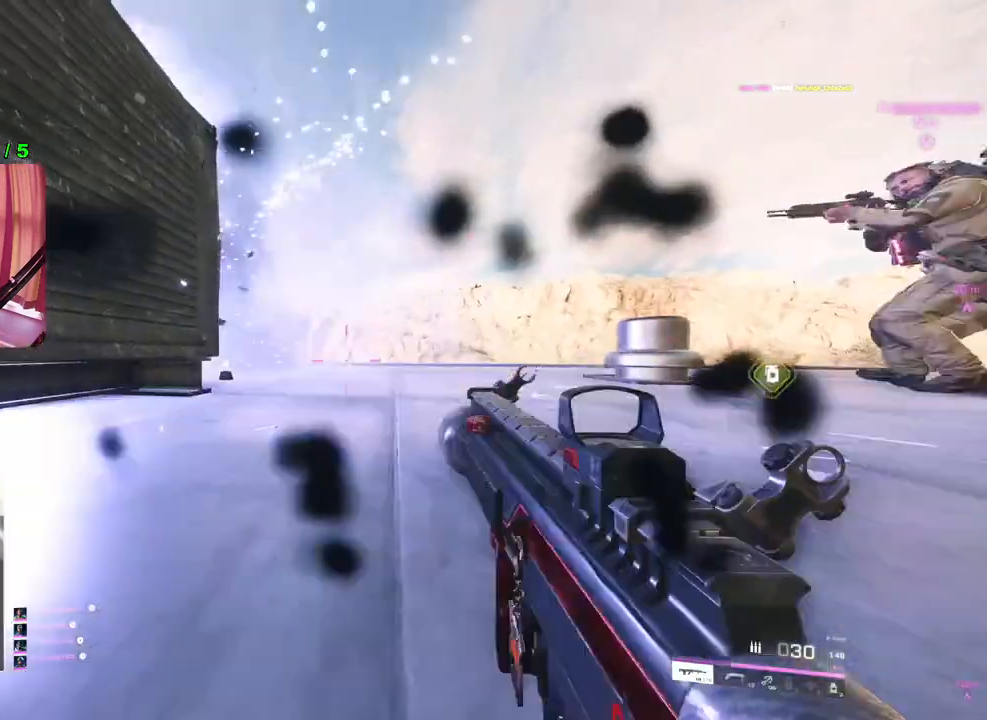
{"buttons": [], "left_stick": "down", "right_stick": "center", "events": [[100, "right_stick", "center"], [317, "left_stick", "down"], [333, "right_stick", "right"], [483, "right_stick", "center"]]}
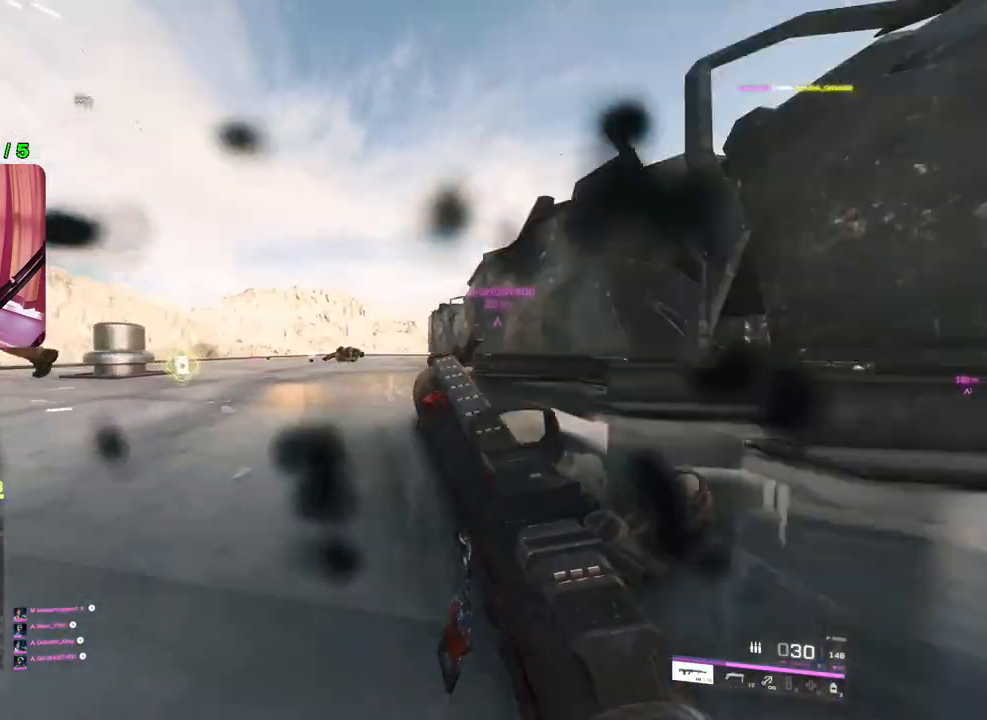
{"buttons": [], "left_stick": "down-right", "right_stick": "center", "events": [[250, "left_stick", "down-right"]]}
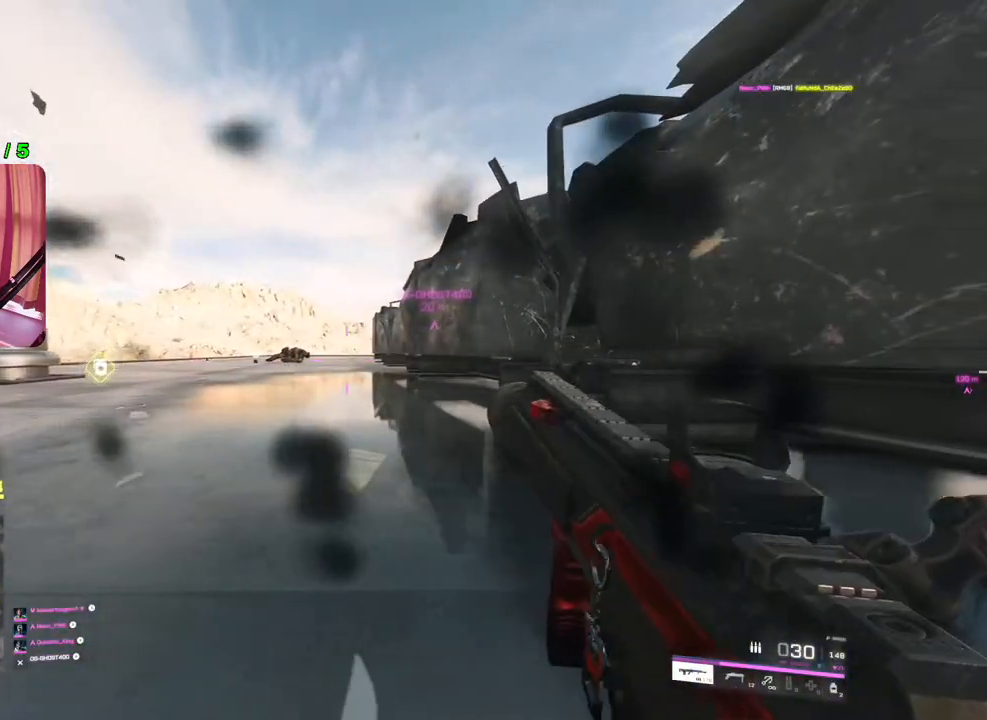
{"buttons": [], "left_stick": "down", "right_stick": "center", "events": [[83, "right_stick", "left"], [233, "left_stick", "down"], [300, "right_stick", "center"]]}
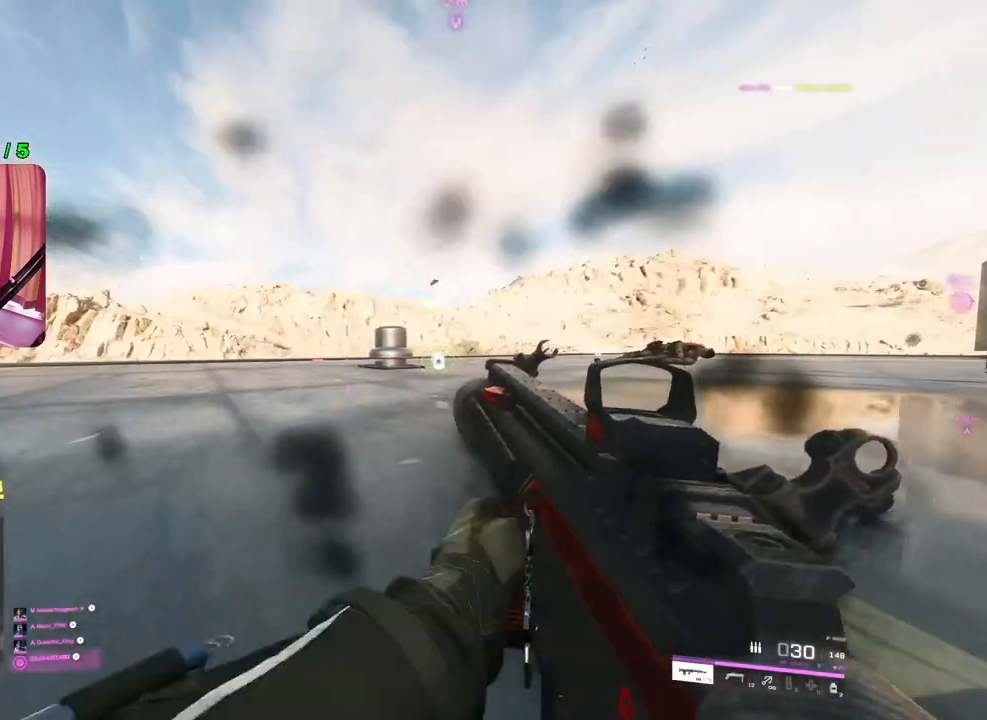
{"buttons": [], "left_stick": "down-left", "right_stick": "center", "events": [[67, "right_stick", "left"], [267, "left_stick", "down-left"], [267, "right_stick", "center"]]}
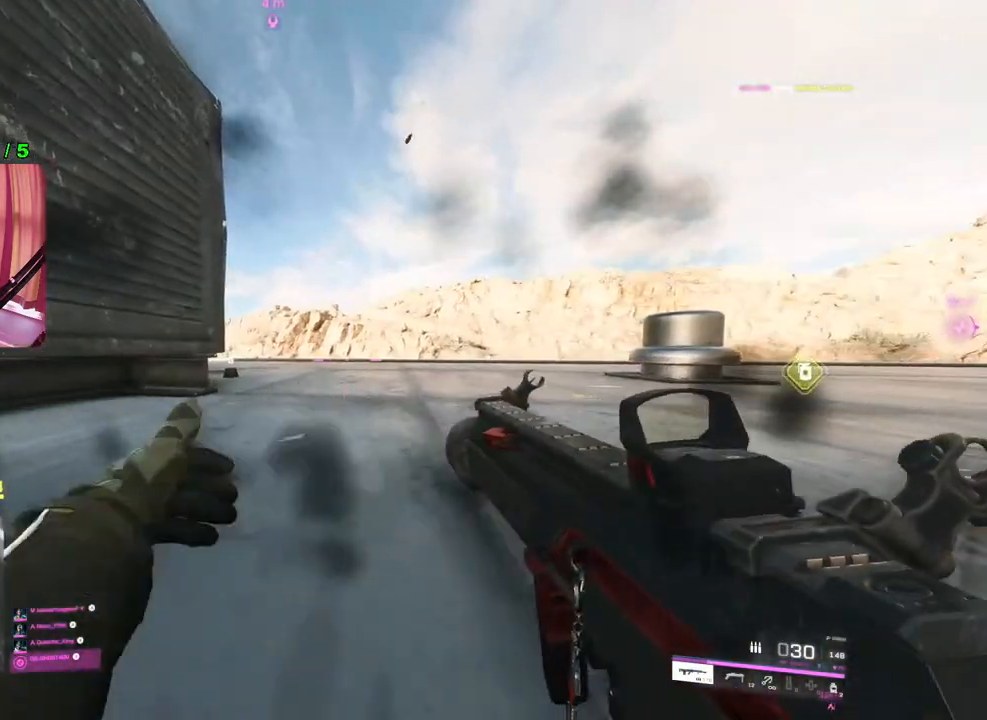
{"buttons": [], "left_stick": "right", "right_stick": "right", "events": [[367, "left_stick", "center"], [450, "left_stick", "right"], [500, "right_stick", "right"]]}
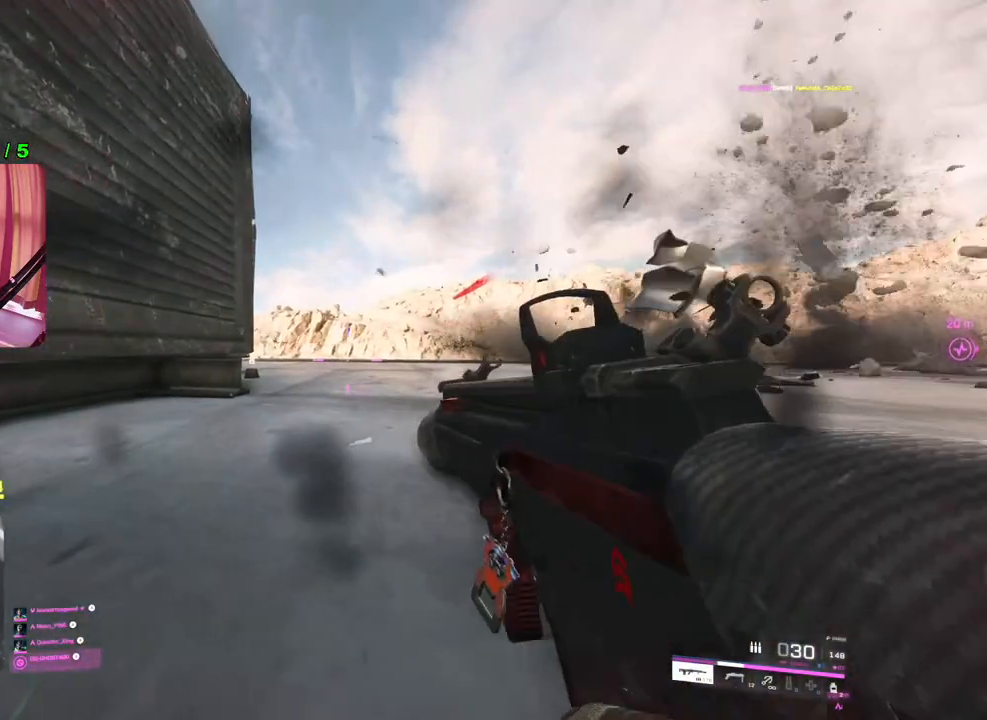
{"buttons": [], "left_stick": "right", "right_stick": "center", "events": [[217, "right_stick", "center"]]}
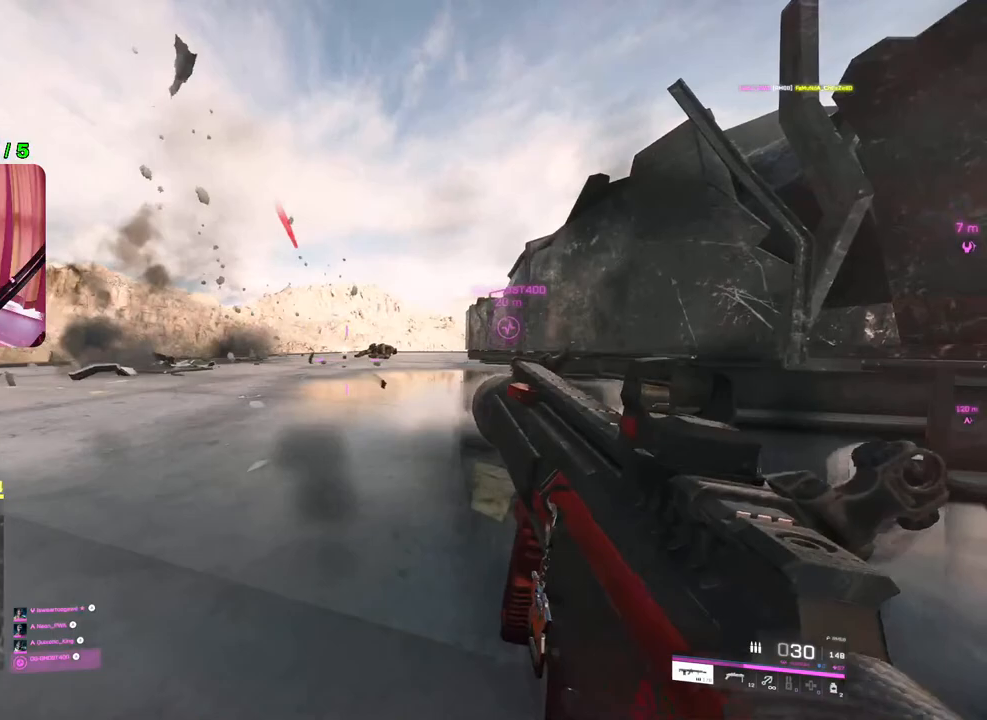
{"buttons": [], "left_stick": "down-left", "right_stick": "center", "events": [[50, "right_stick", "left"], [167, "left_stick", "down"], [217, "left_stick", "down-left"], [267, "right_stick", "center"]]}
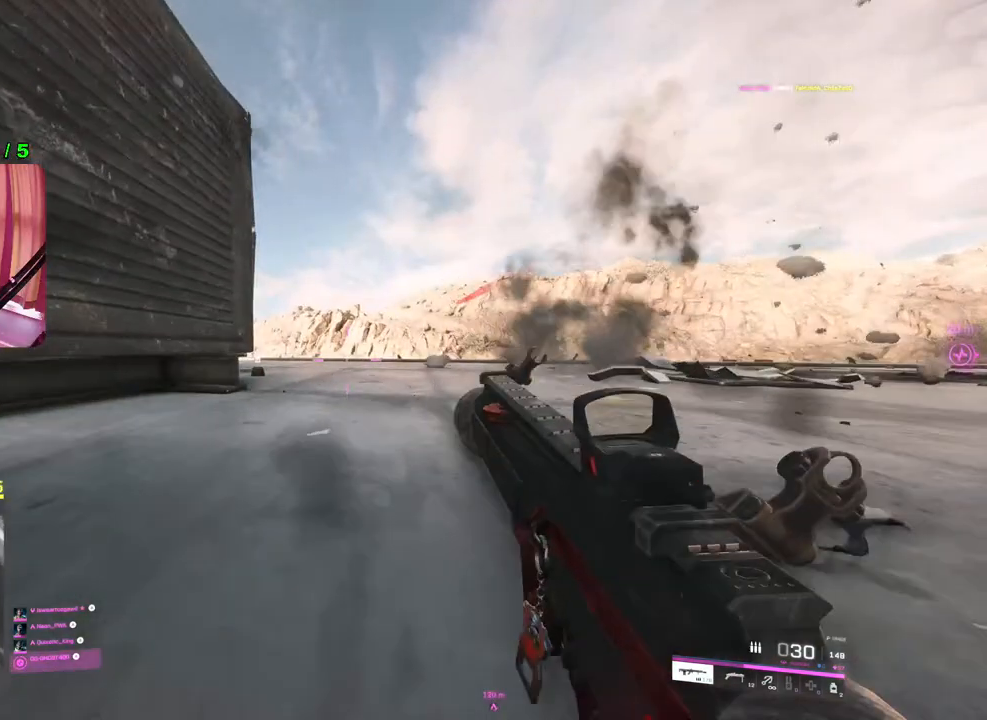
{"buttons": [], "left_stick": "down", "right_stick": "center", "events": [[67, "right_stick", "right"], [200, "left_stick", "down"], [383, "right_stick", "center"]]}
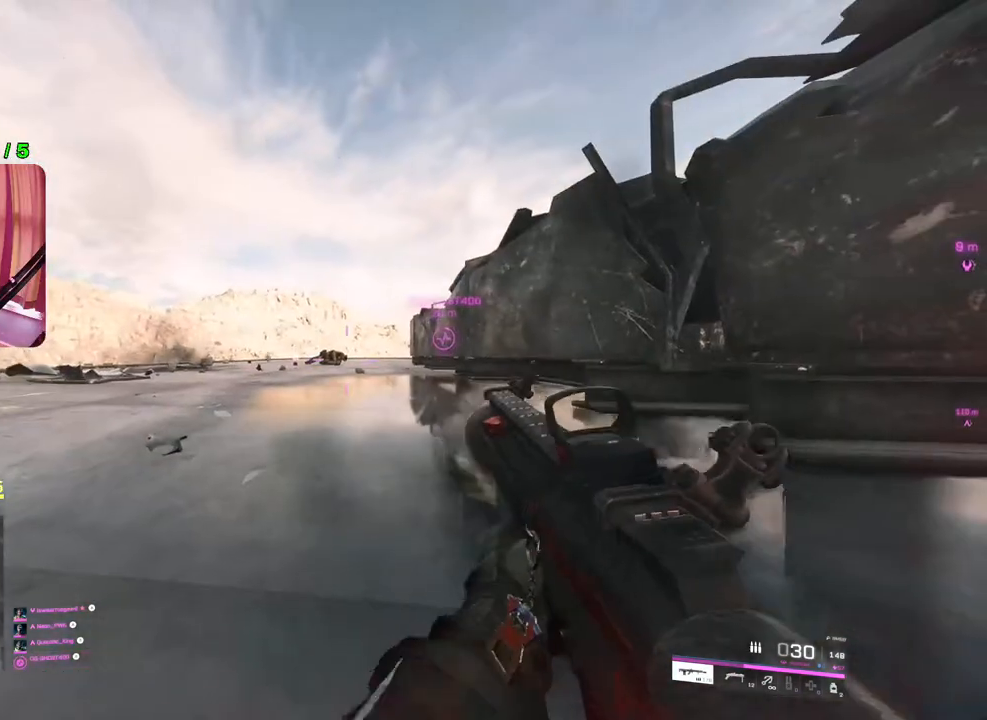
{"buttons": [], "left_stick": "down-right", "right_stick": "center", "events": [[133, "left_stick", "down-right"]]}
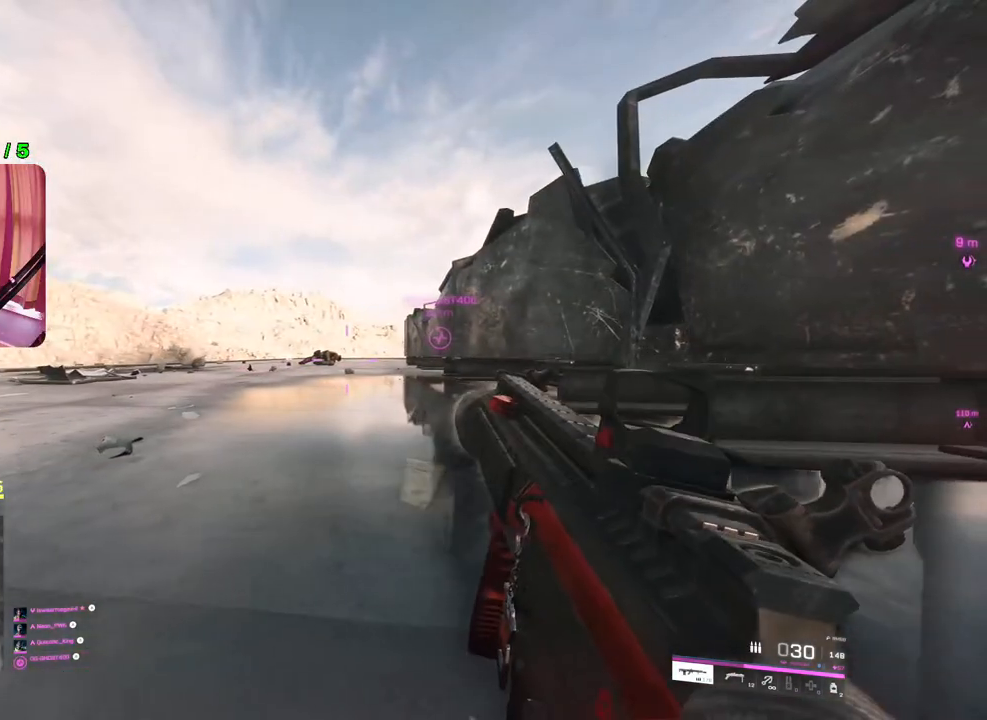
{"buttons": [], "left_stick": "down-right", "right_stick": "center", "events": [[183, "right_stick", "right"], [333, "right_stick", "center"]]}
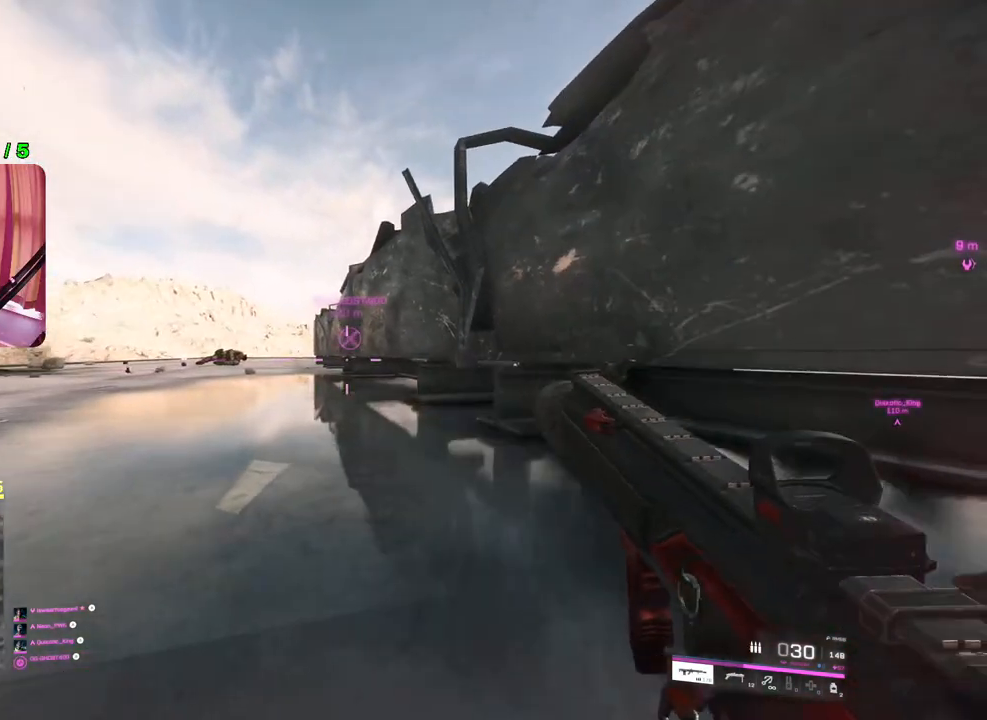
{"buttons": [], "left_stick": "down", "right_stick": "center", "events": [[250, "right_stick", "left"], [383, "left_stick", "down"], [467, "right_stick", "center"]]}
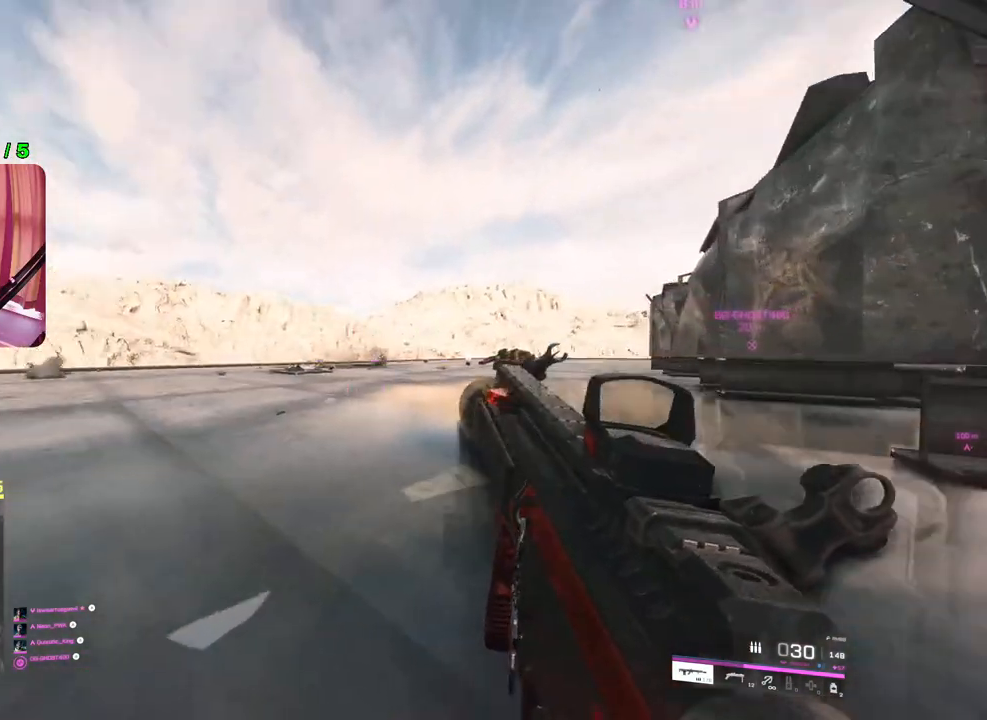
{"buttons": [], "left_stick": "down", "right_stick": "center", "events": [[267, "right_stick", "left"], [467, "right_stick", "center"]]}
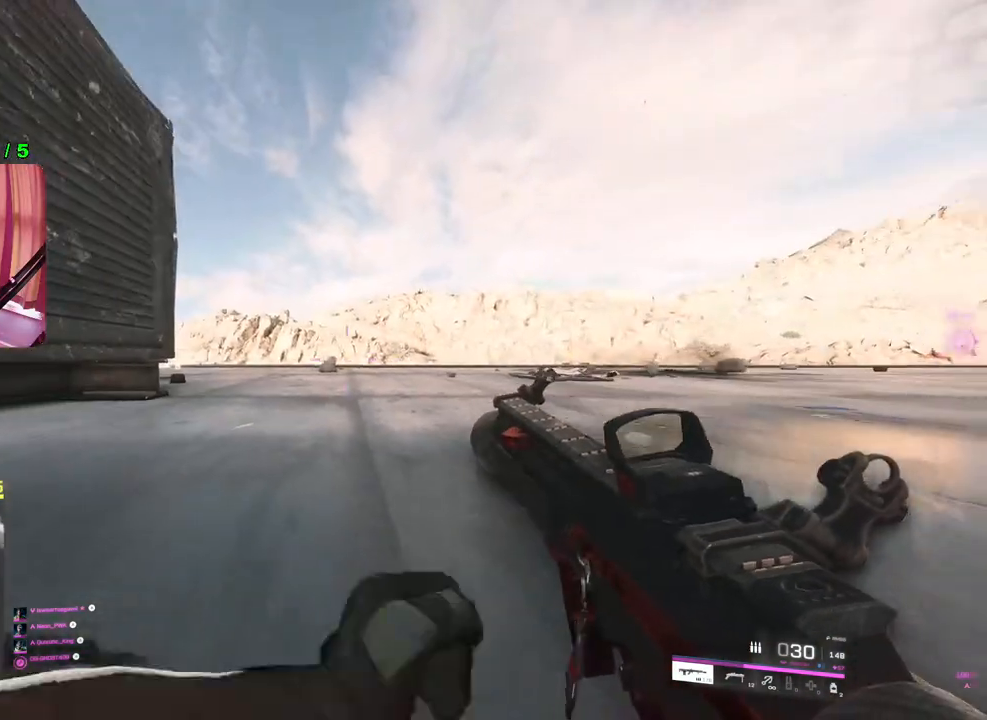
{"buttons": [], "left_stick": "down-right", "right_stick": "center", "events": [[217, "right_stick", "right"], [467, "left_stick", "down-right"], [500, "right_stick", "center"]]}
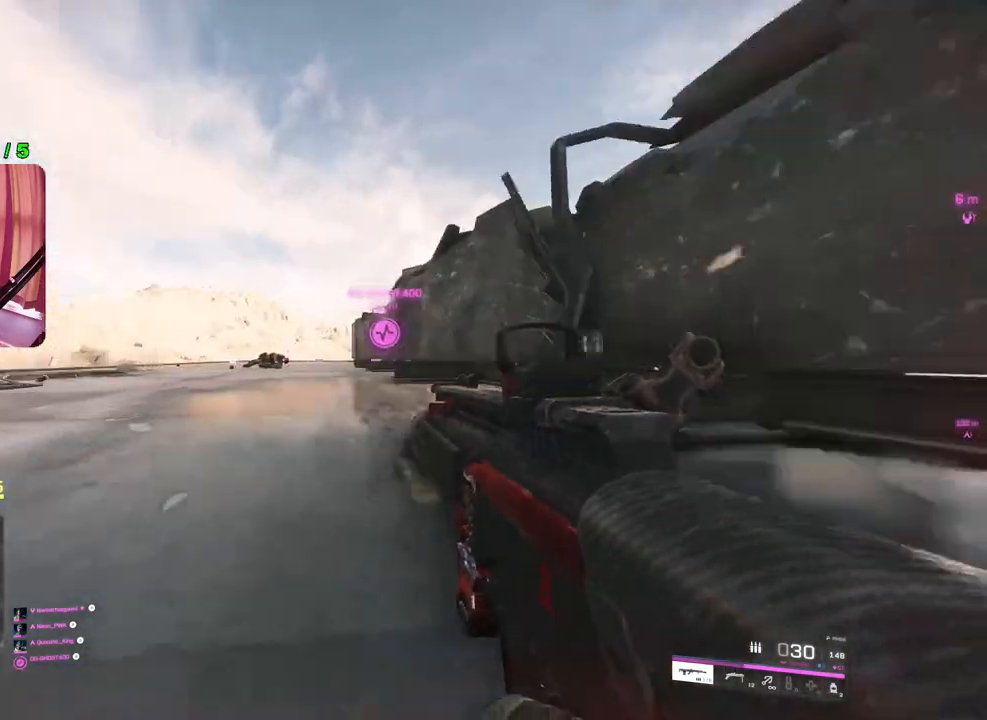
{"buttons": [], "left_stick": "right", "right_stick": "left", "events": [[350, "left_stick", "right"], [500, "right_stick", "left"]]}
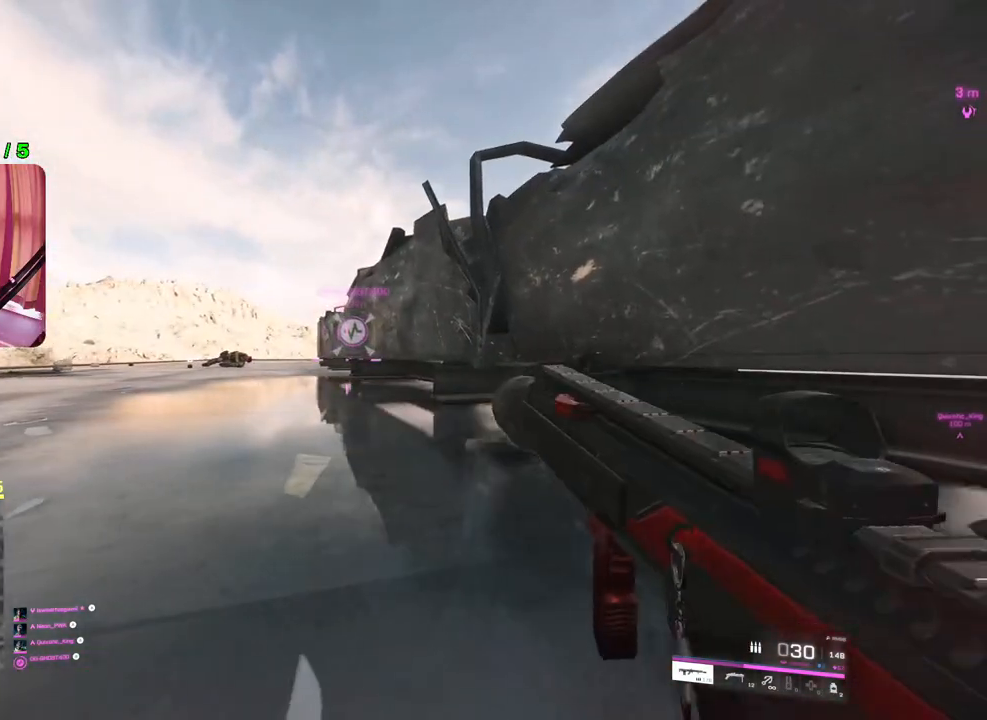
{"buttons": [], "left_stick": "down-right", "right_stick": "center", "events": [[150, "right_stick", "center"], [250, "left_stick", "down-right"]]}
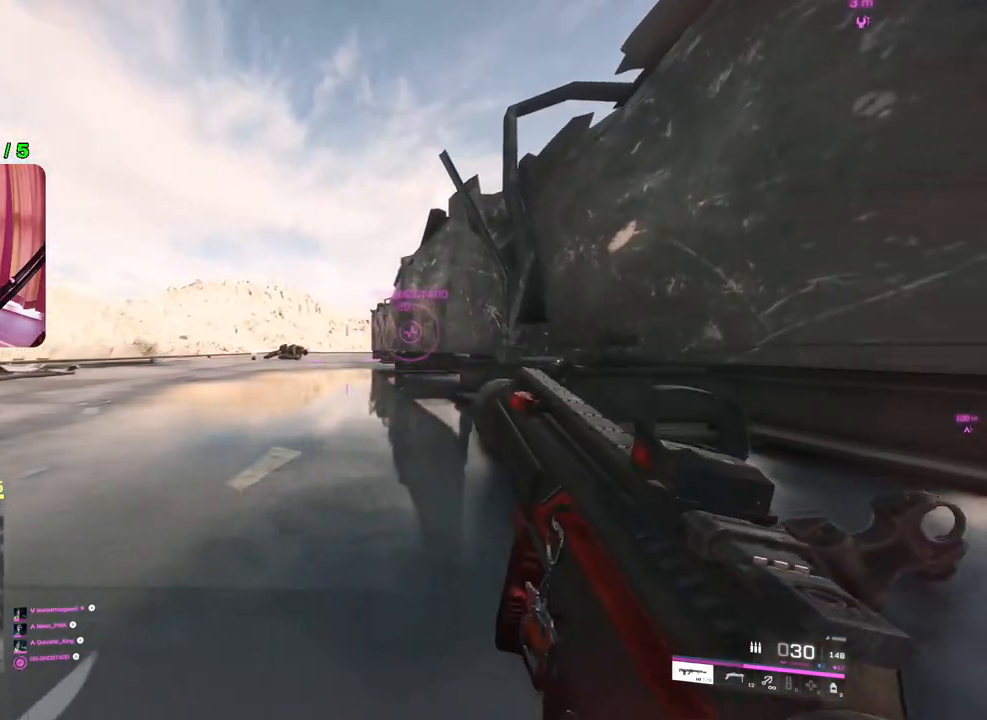
{"buttons": [], "left_stick": "down-left", "right_stick": "center", "events": [[133, "left_stick", "down"], [183, "right_stick", "left"], [350, "left_stick", "down-left"], [500, "right_stick", "center"]]}
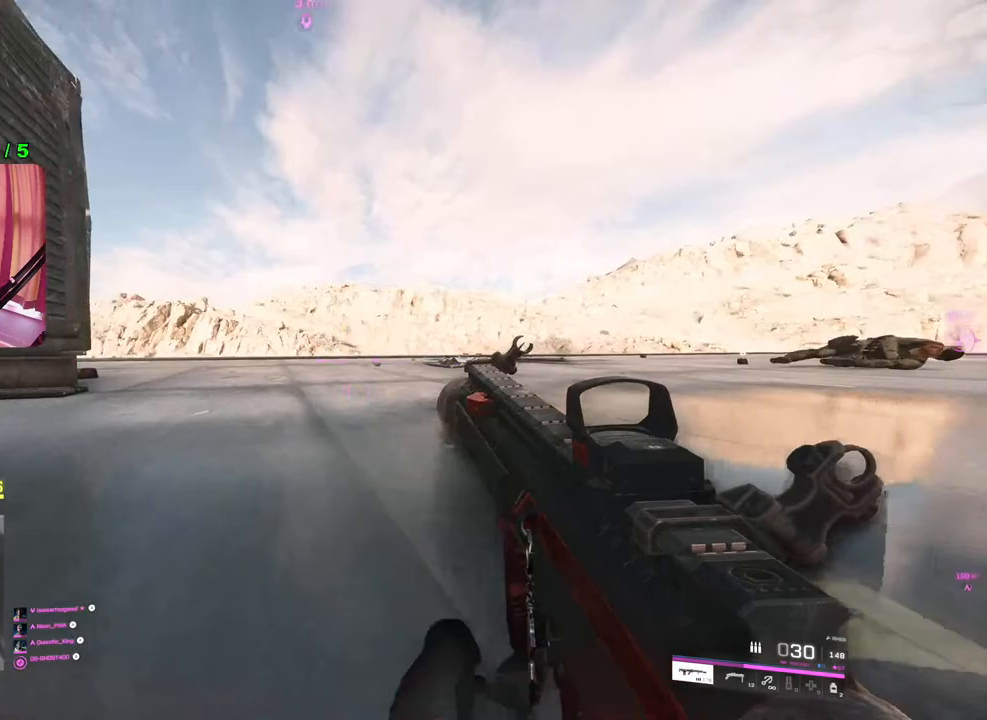
{"buttons": [], "left_stick": "down", "right_stick": "center", "events": [[33, "left_stick", "left"], [117, "right_stick", "right"], [283, "left_stick", "down-left"], [383, "left_stick", "down"], [383, "right_stick", "center"]]}
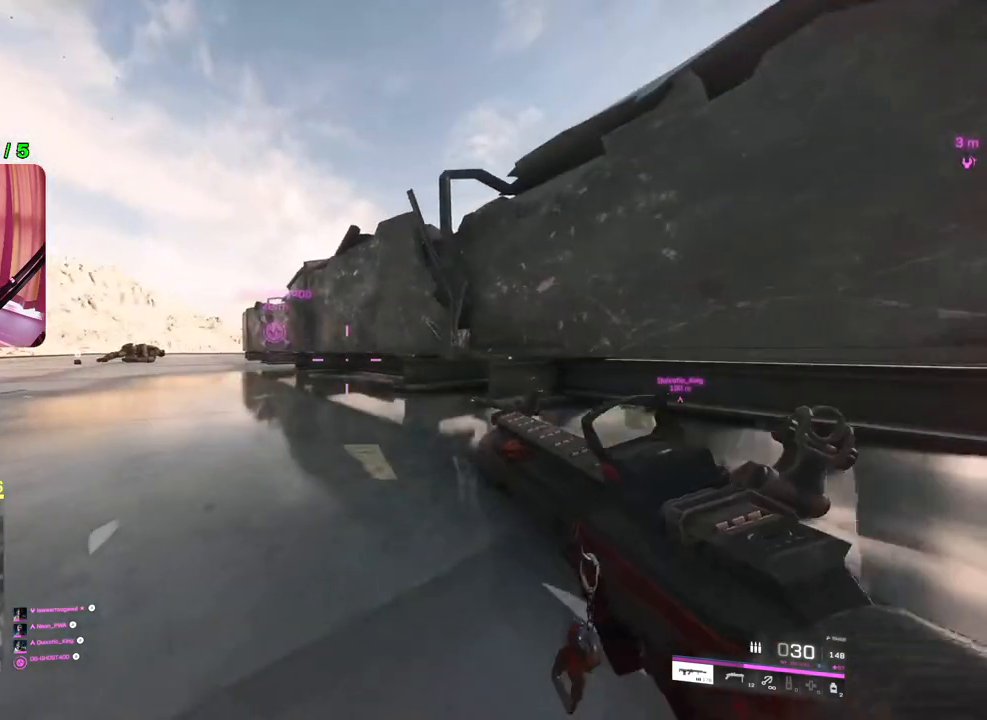
{"buttons": [], "left_stick": "right", "right_stick": "center", "events": [[167, "left_stick", "down-right"], [200, "right_stick", "left"], [283, "left_stick", "right"], [350, "right_stick", "center"]]}